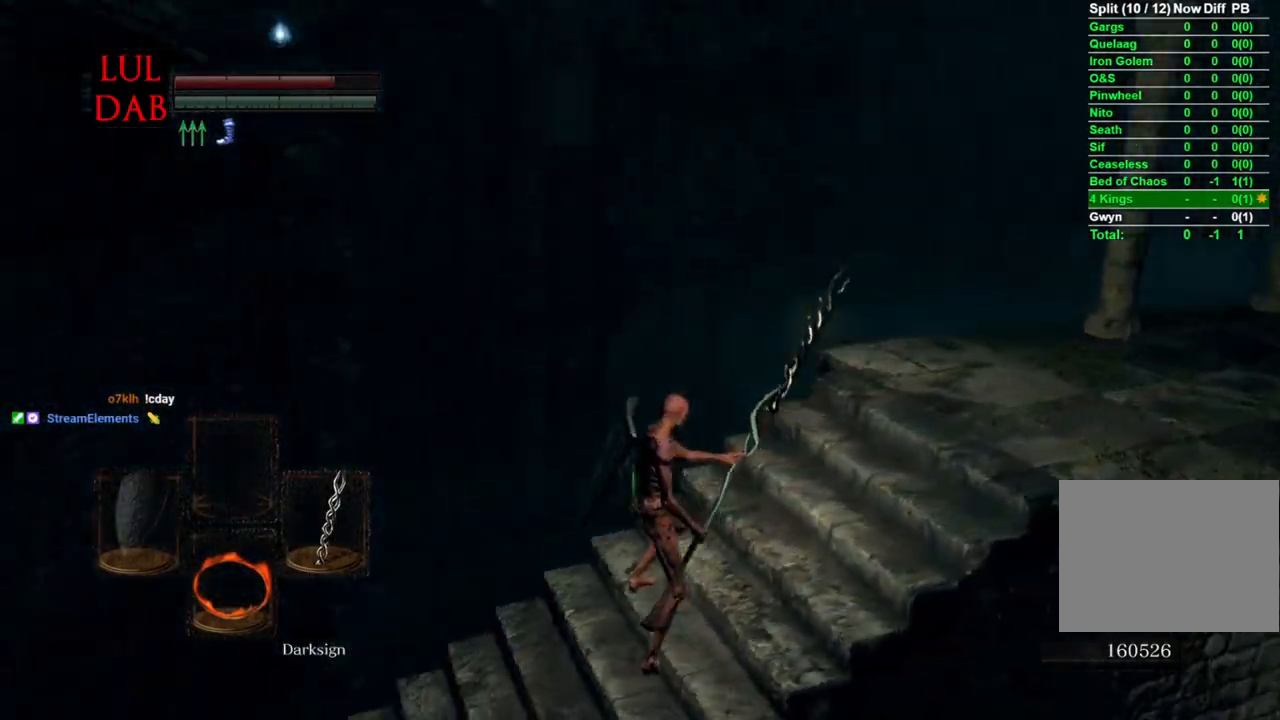
Gameplay with a controller (PlayStation layout); each line is a JSON object with the inputs held at the frame after it. "events" lists button and stick changes between this image and that frame as [ms after this image, input, new state], when the widget could be followed in between.
{"buttons": [], "left_stick": "center", "right_stick": "left", "events": [[17, "right_stick", "down-left"], [200, "R1", "down"], [233, "left_stick", "up-right"], [250, "R1", "up"], [333, "left_stick", "center"], [450, "right_stick", "left"]]}
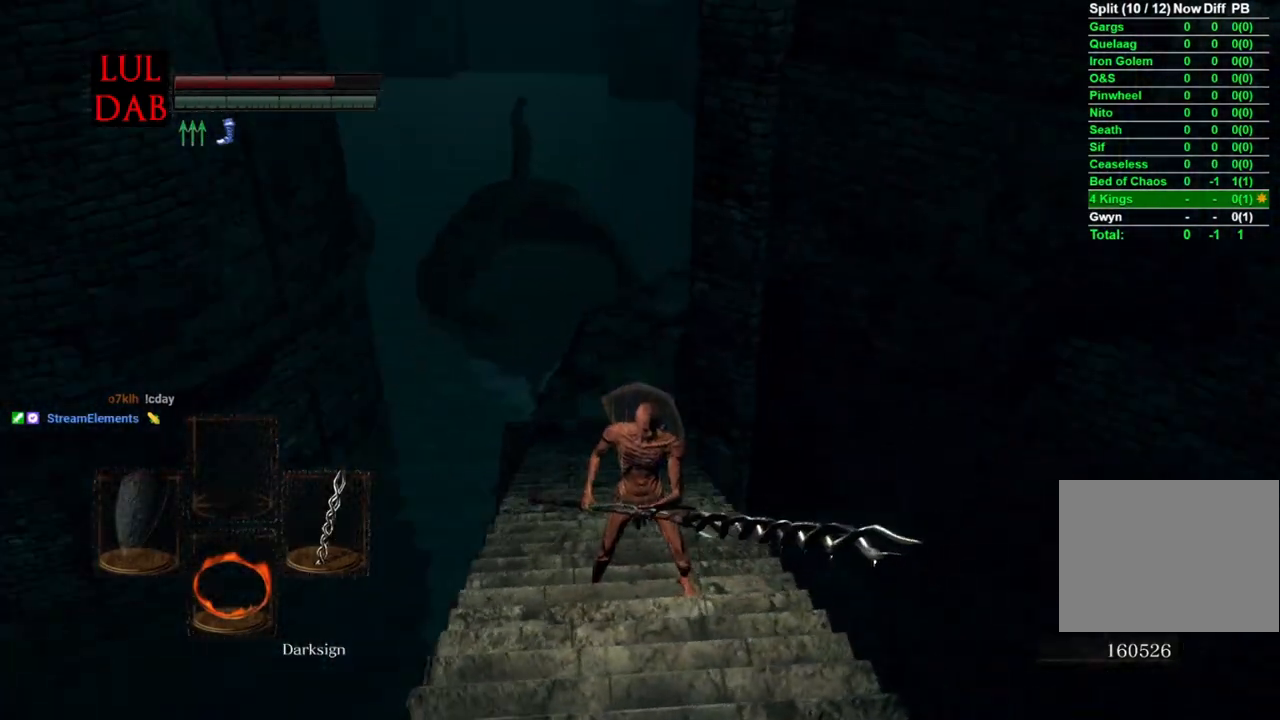
{"buttons": [], "left_stick": "center", "right_stick": "center", "events": [[317, "right_stick", "center"]]}
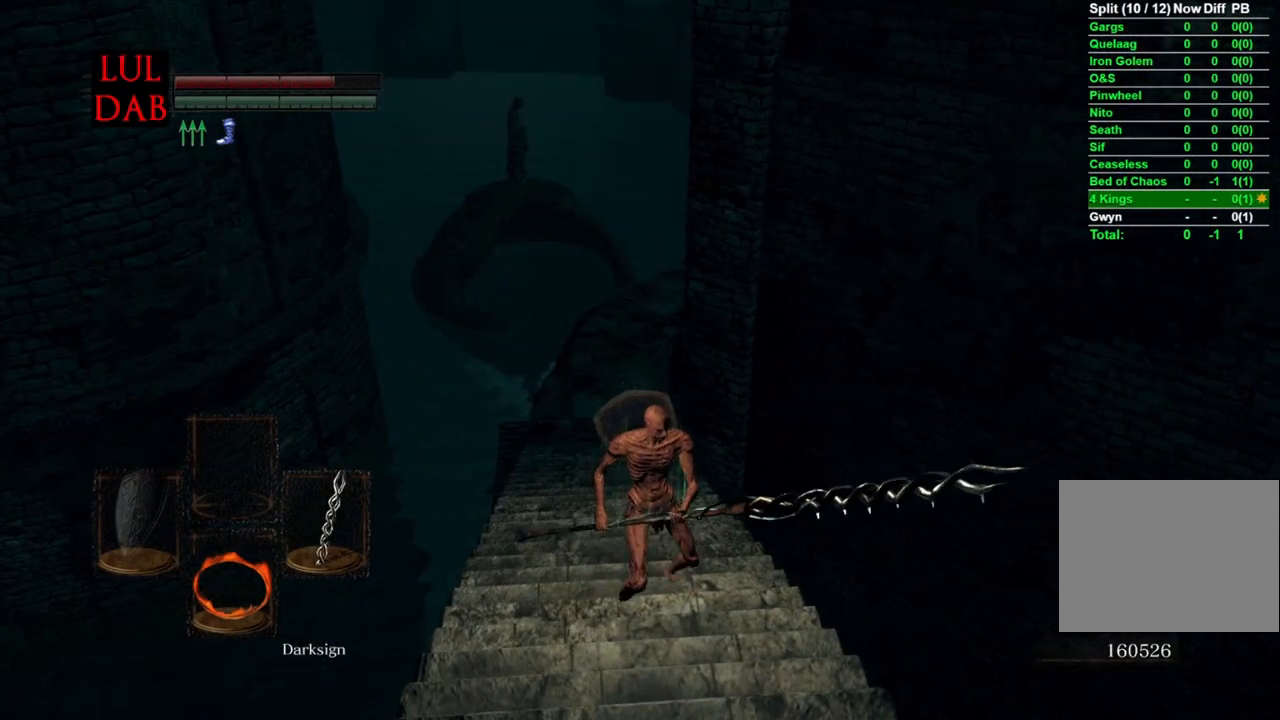
{"buttons": [], "left_stick": "down", "right_stick": "center", "events": [[433, "left_stick", "down"]]}
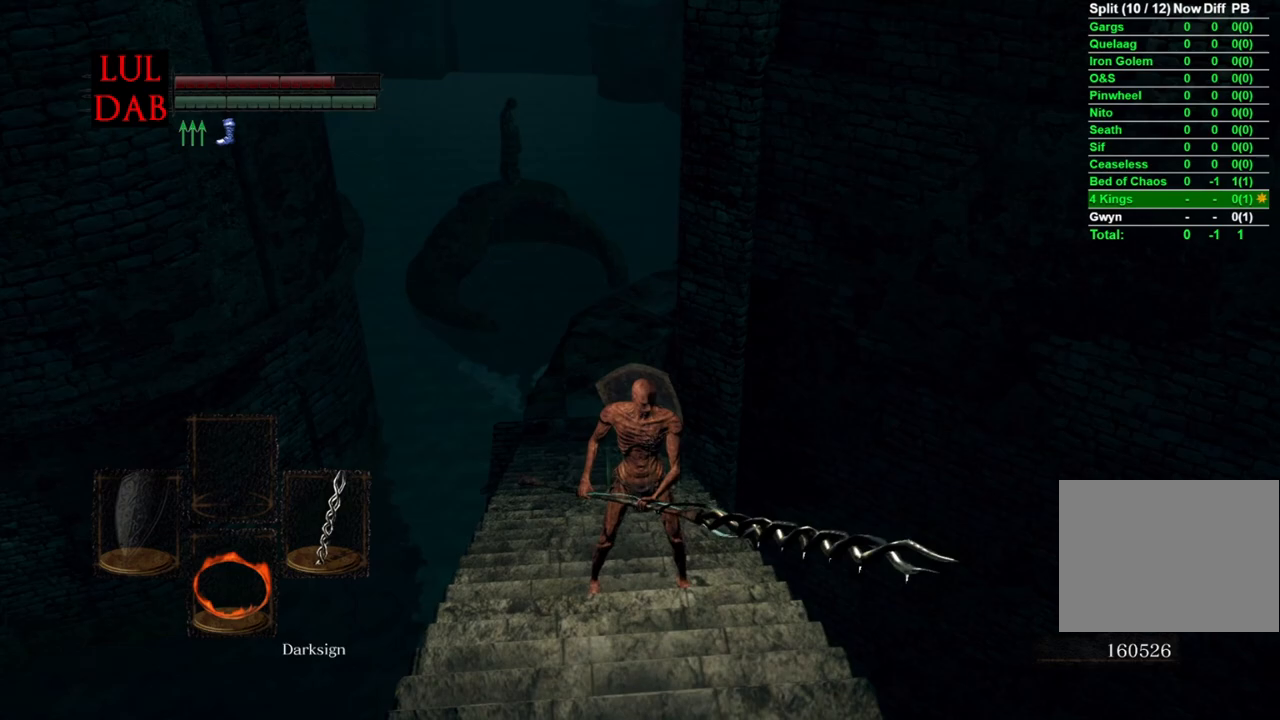
{"buttons": [], "left_stick": "down", "right_stick": "center", "events": [[67, "left_stick", "center"], [467, "left_stick", "down"]]}
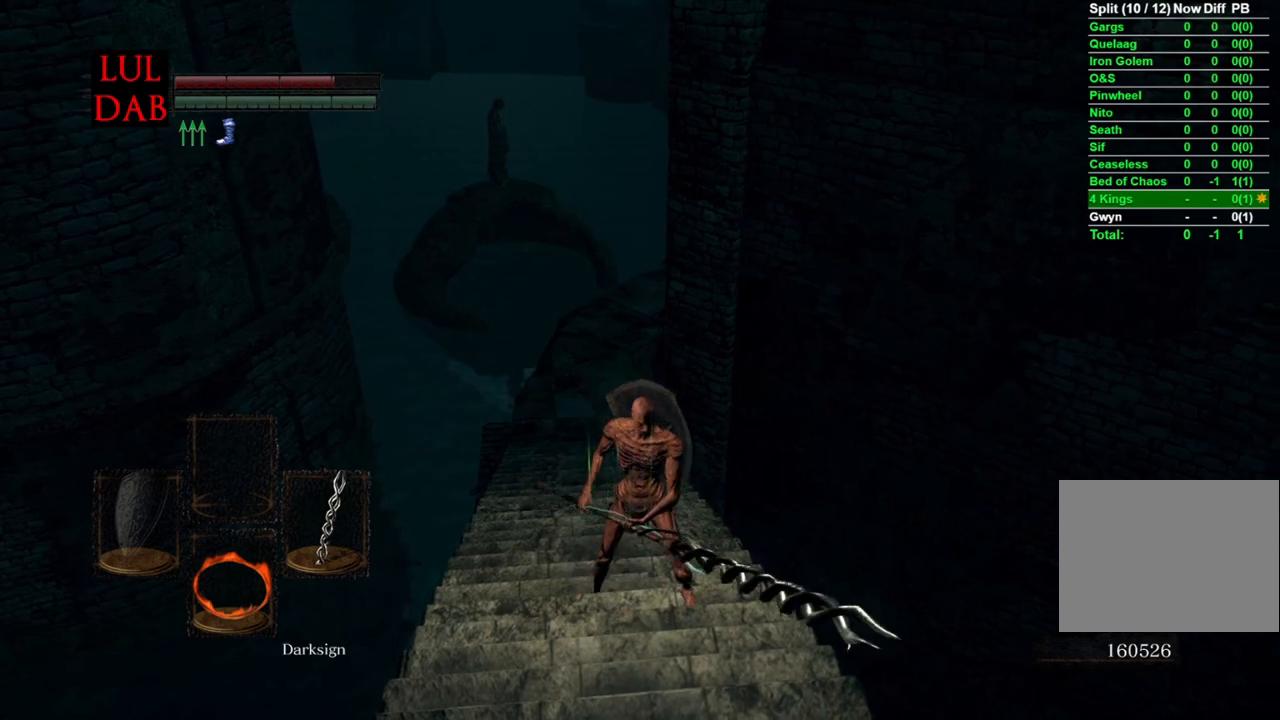
{"buttons": [], "left_stick": "center", "right_stick": "center", "events": [[83, "left_stick", "center"]]}
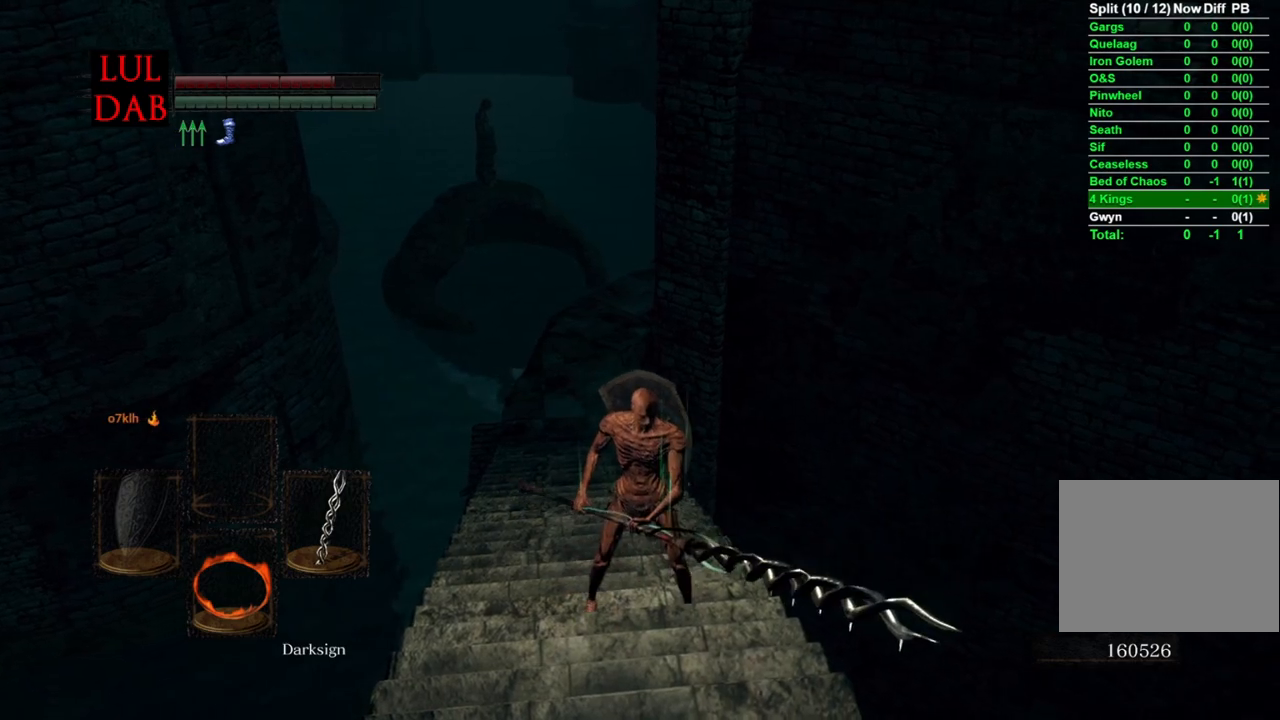
{"buttons": [], "left_stick": "center", "right_stick": "center", "events": [[67, "left_stick", "down"], [167, "left_stick", "center"]]}
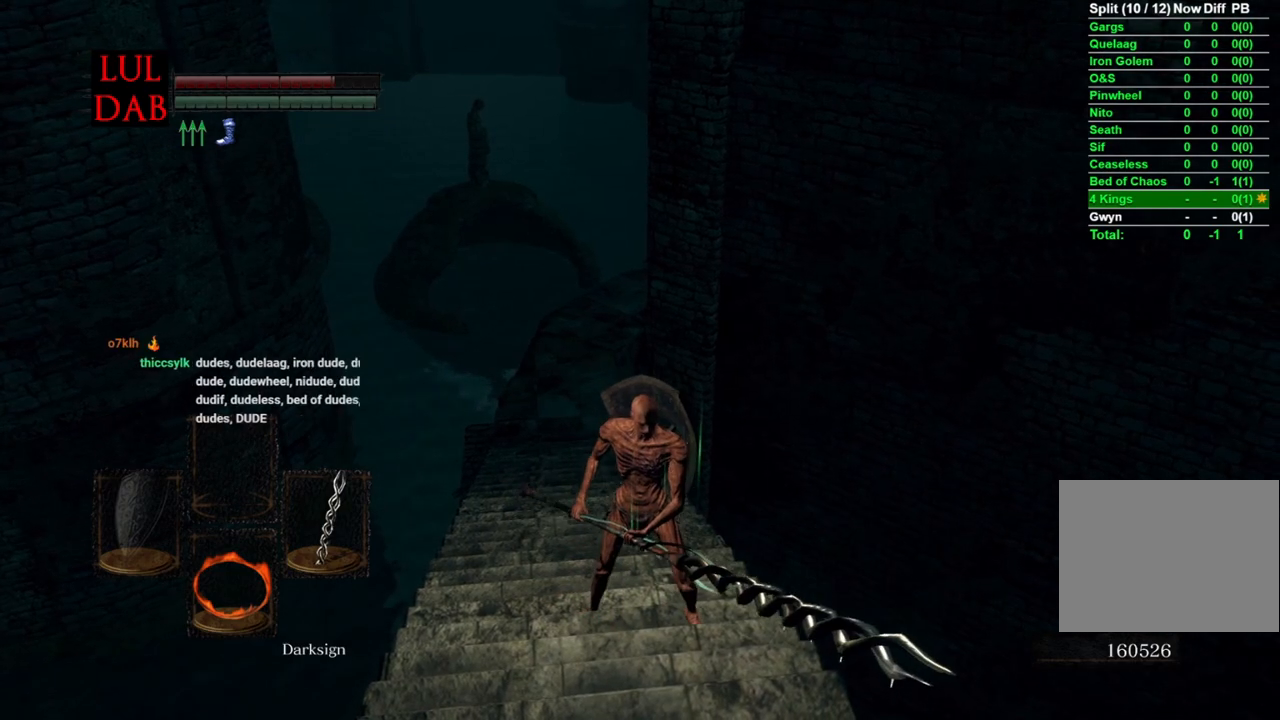
{"buttons": [], "left_stick": "center", "right_stick": "center", "events": [[283, "left_stick", "down"], [383, "left_stick", "center"]]}
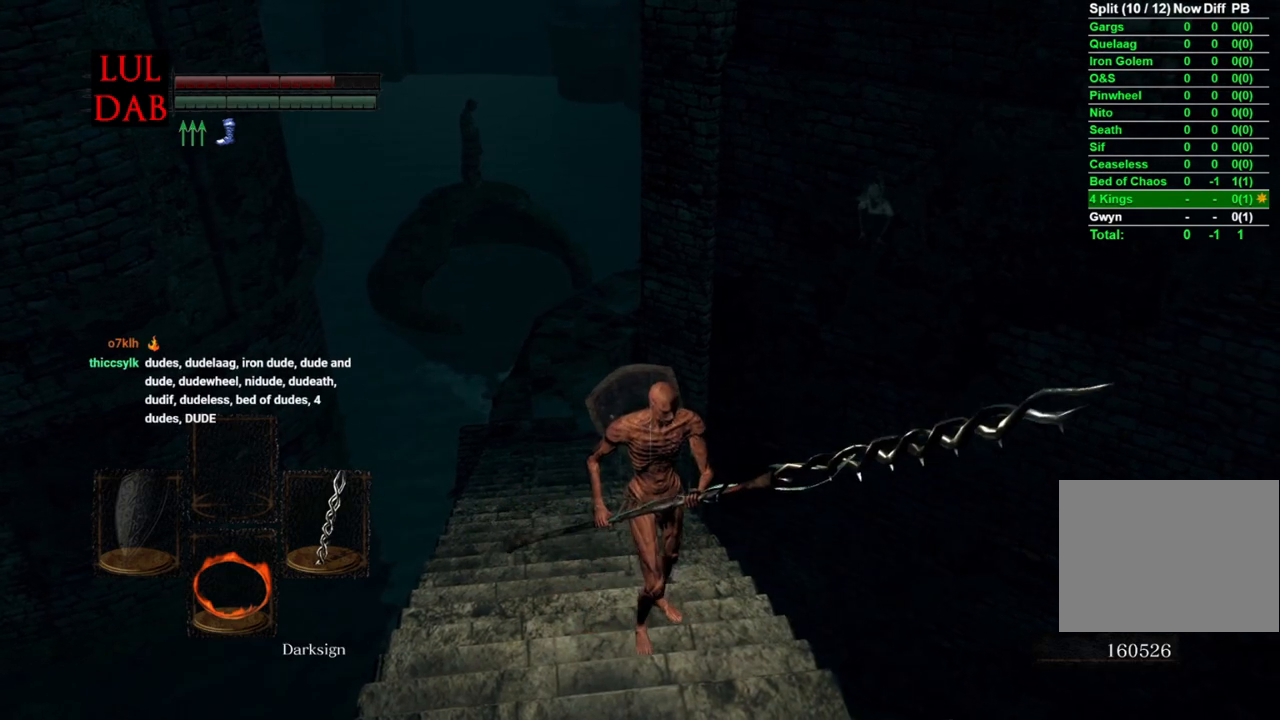
{"buttons": [], "left_stick": "center", "right_stick": "down-left", "events": [[467, "right_stick", "down-left"]]}
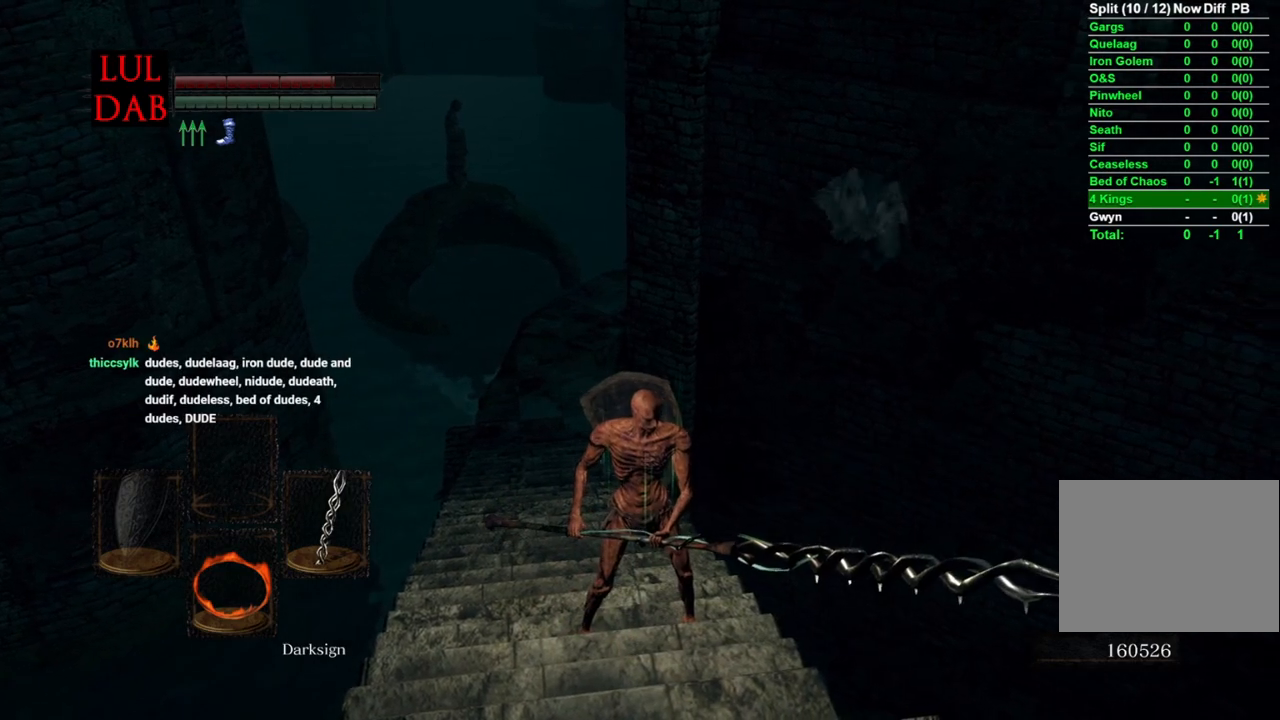
{"buttons": [], "left_stick": "center", "right_stick": "center", "events": [[117, "right_stick", "center"]]}
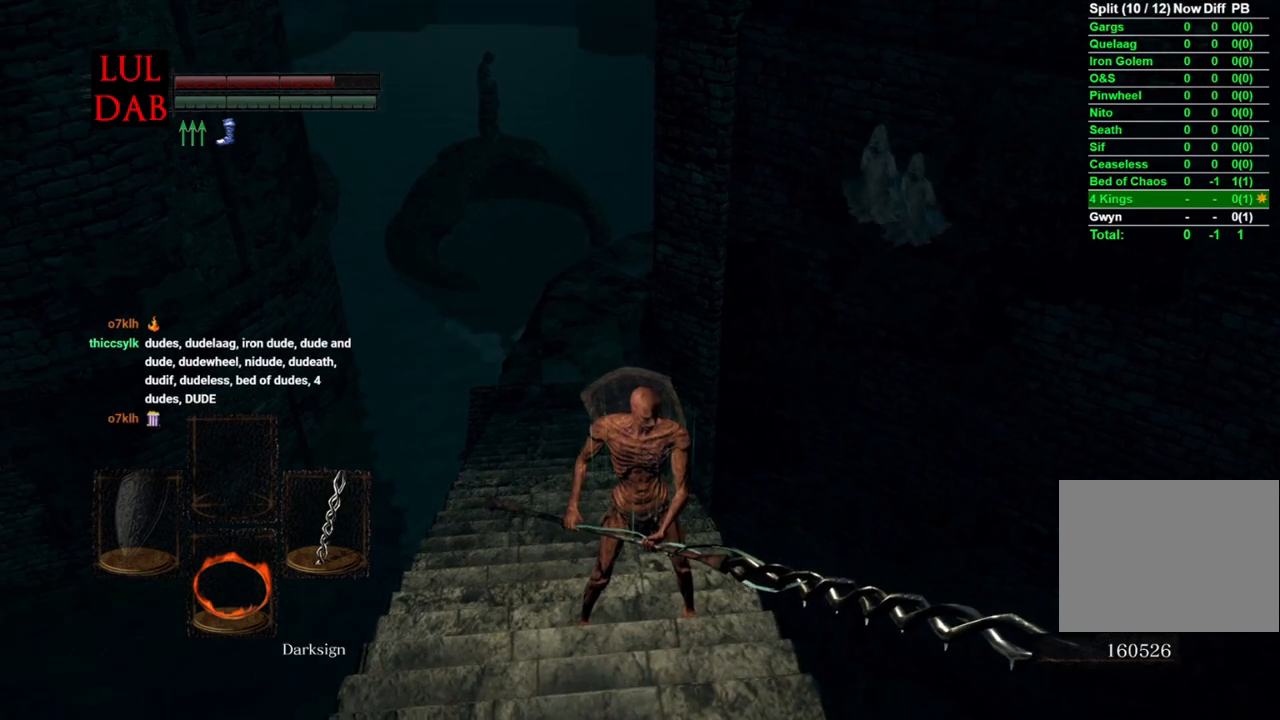
{"buttons": ["CIRCLE"], "left_stick": "left", "right_stick": "center", "events": [[400, "left_stick", "left"], [450, "CIRCLE", "down"]]}
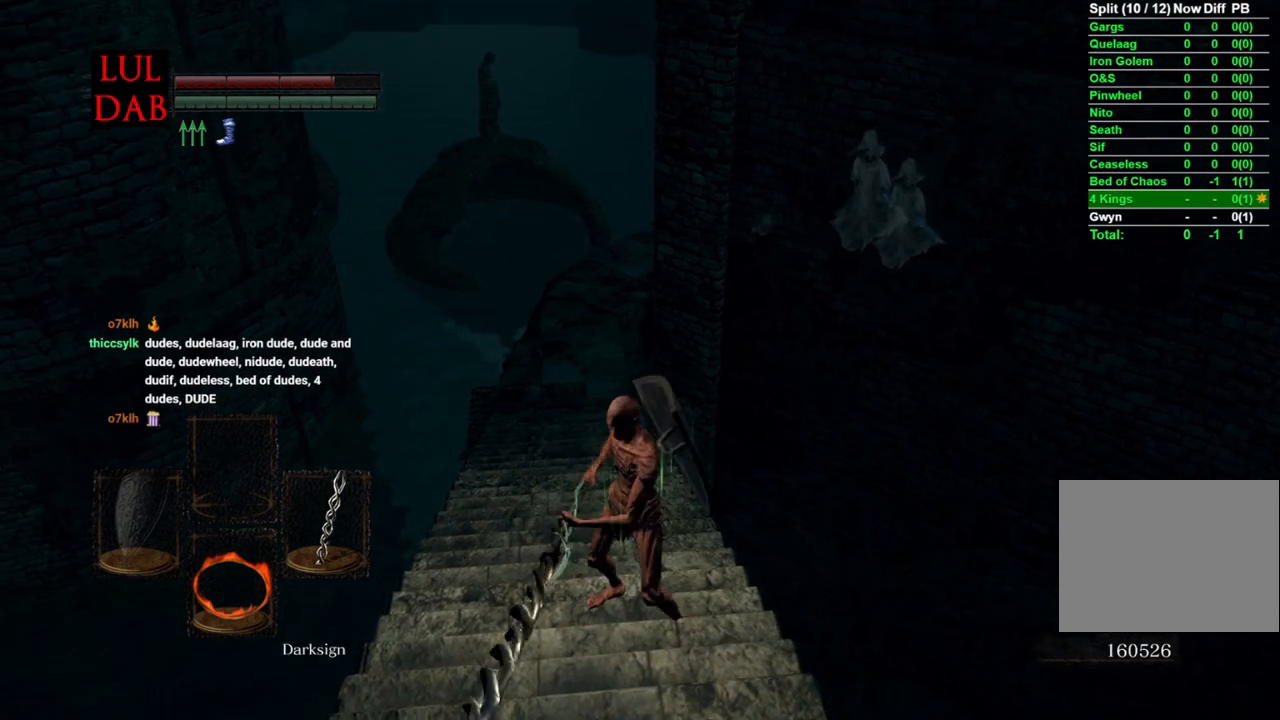
{"buttons": ["CIRCLE"], "left_stick": "up-left", "right_stick": "center", "events": [[17, "left_stick", "up-left"]]}
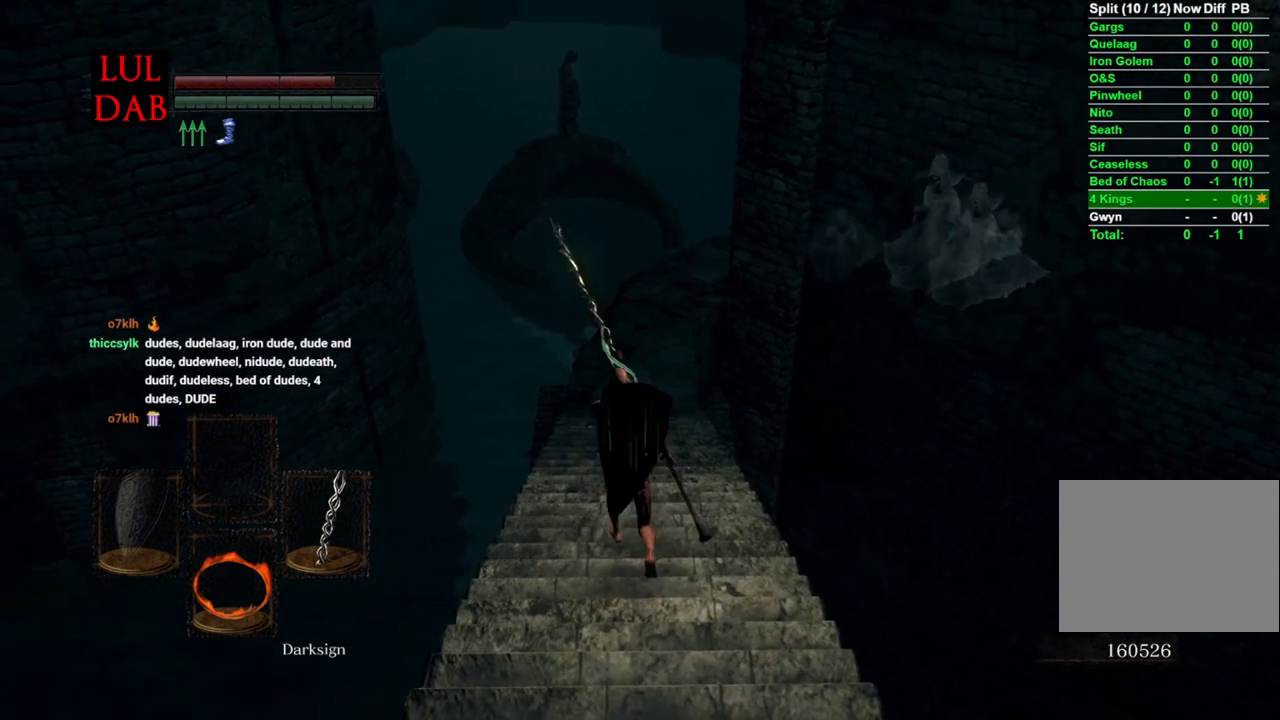
{"buttons": ["CIRCLE"], "left_stick": "up-left", "right_stick": "center", "events": []}
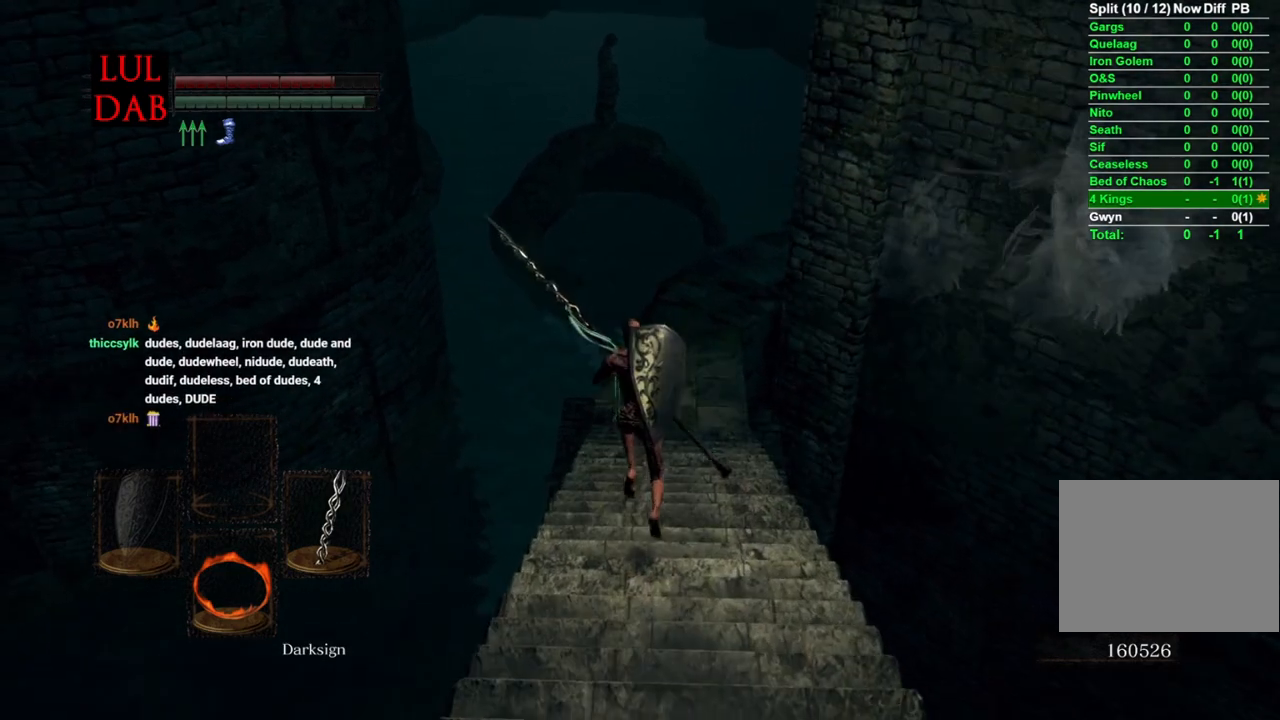
{"buttons": ["CIRCLE"], "left_stick": "up", "right_stick": "up", "events": [[167, "right_stick", "right"], [267, "left_stick", "up"], [283, "right_stick", "center"], [467, "right_stick", "up"]]}
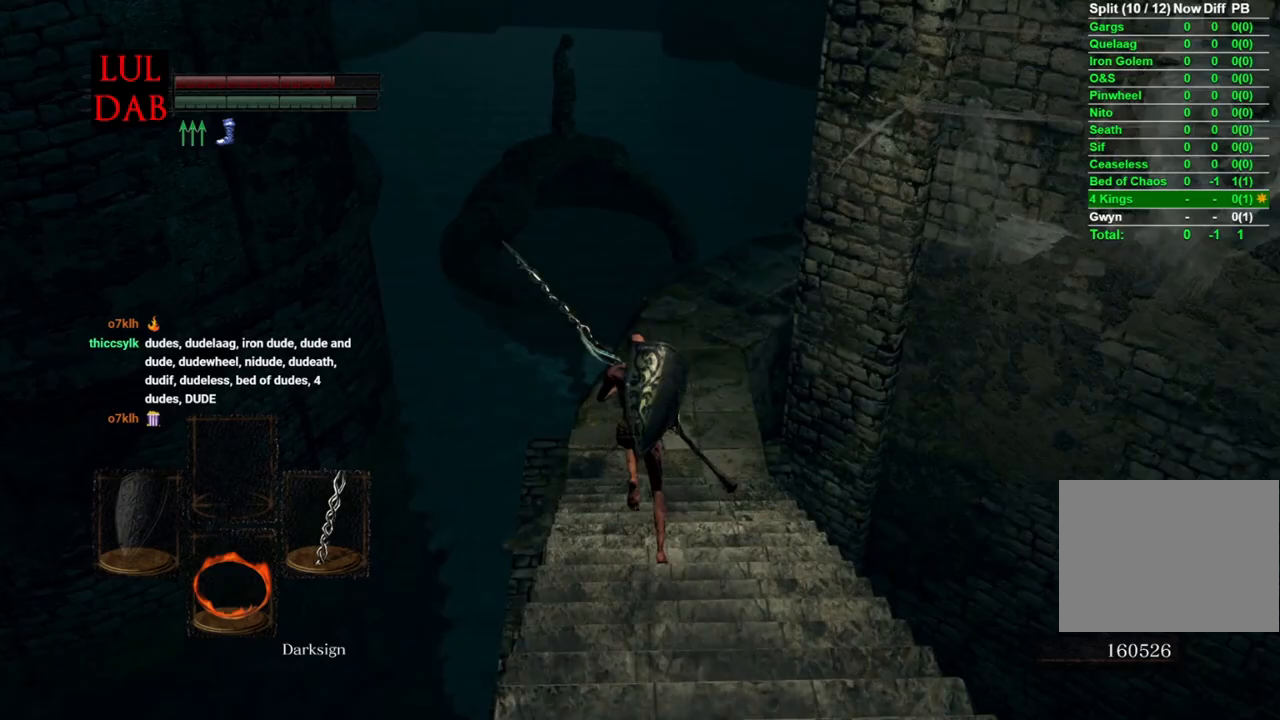
{"buttons": ["CIRCLE"], "left_stick": "up", "right_stick": "up-right", "events": [[67, "right_stick", "center"], [150, "right_stick", "up-right"], [300, "right_stick", "center"], [450, "right_stick", "up-right"]]}
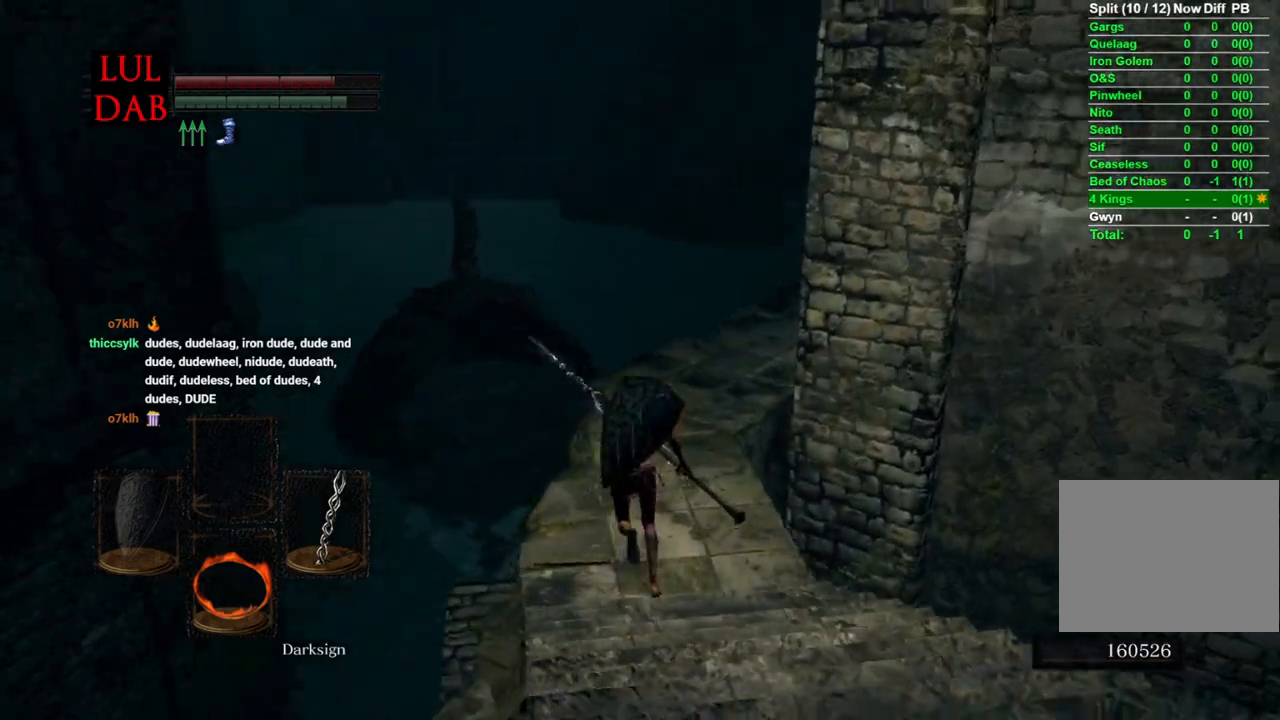
{"buttons": ["CIRCLE"], "left_stick": "up", "right_stick": "up-right", "events": []}
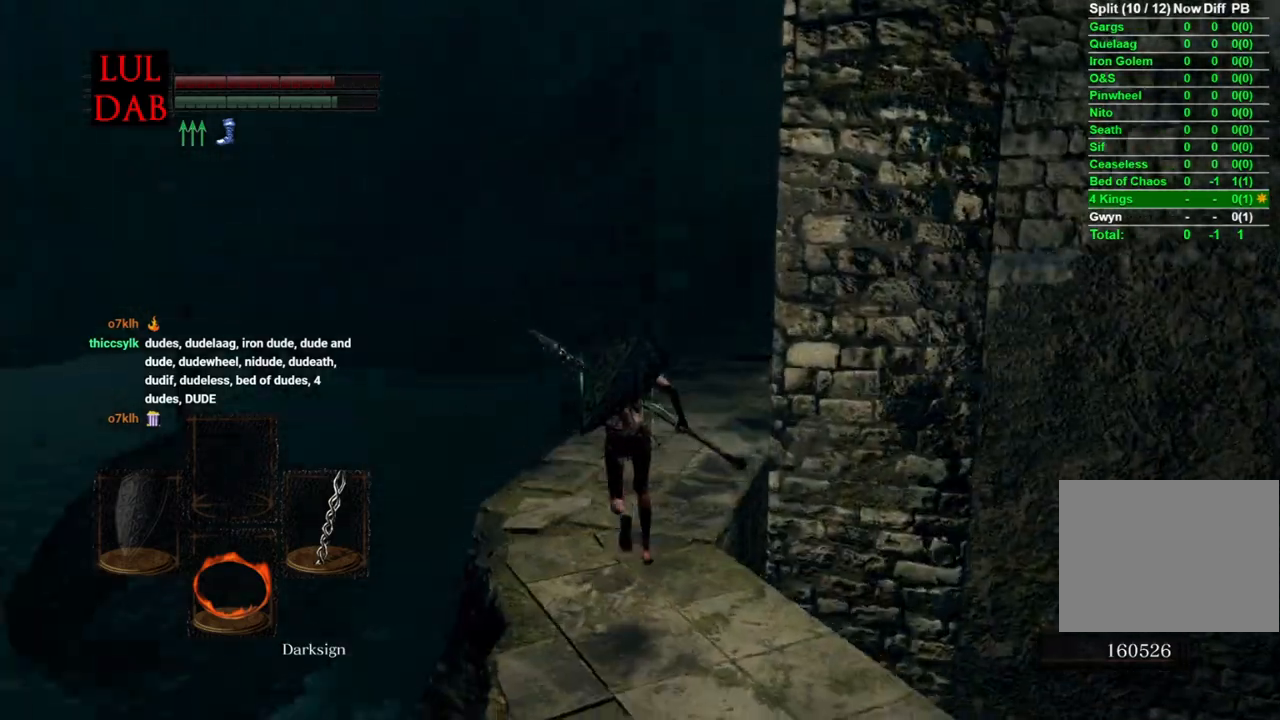
{"buttons": ["CIRCLE"], "left_stick": "up", "right_stick": "right", "events": [[67, "right_stick", "right"]]}
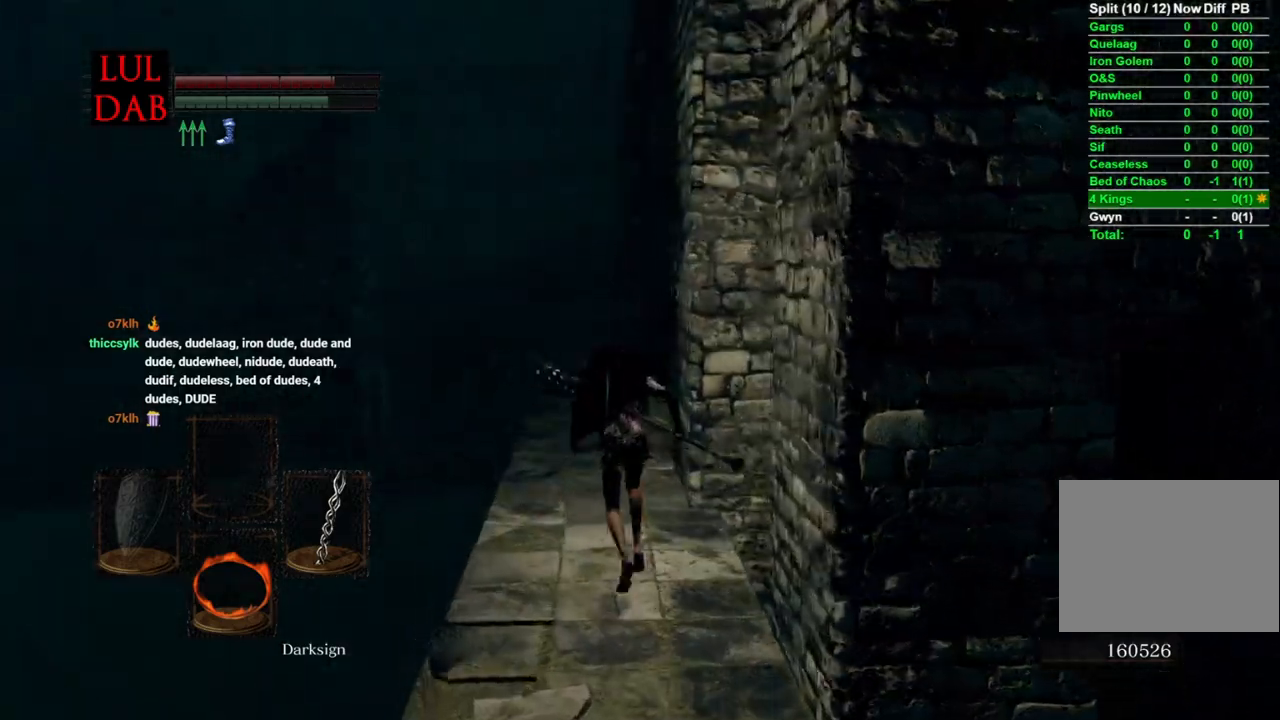
{"buttons": ["CIRCLE"], "left_stick": "up", "right_stick": "up-right", "events": [[500, "right_stick", "up-right"]]}
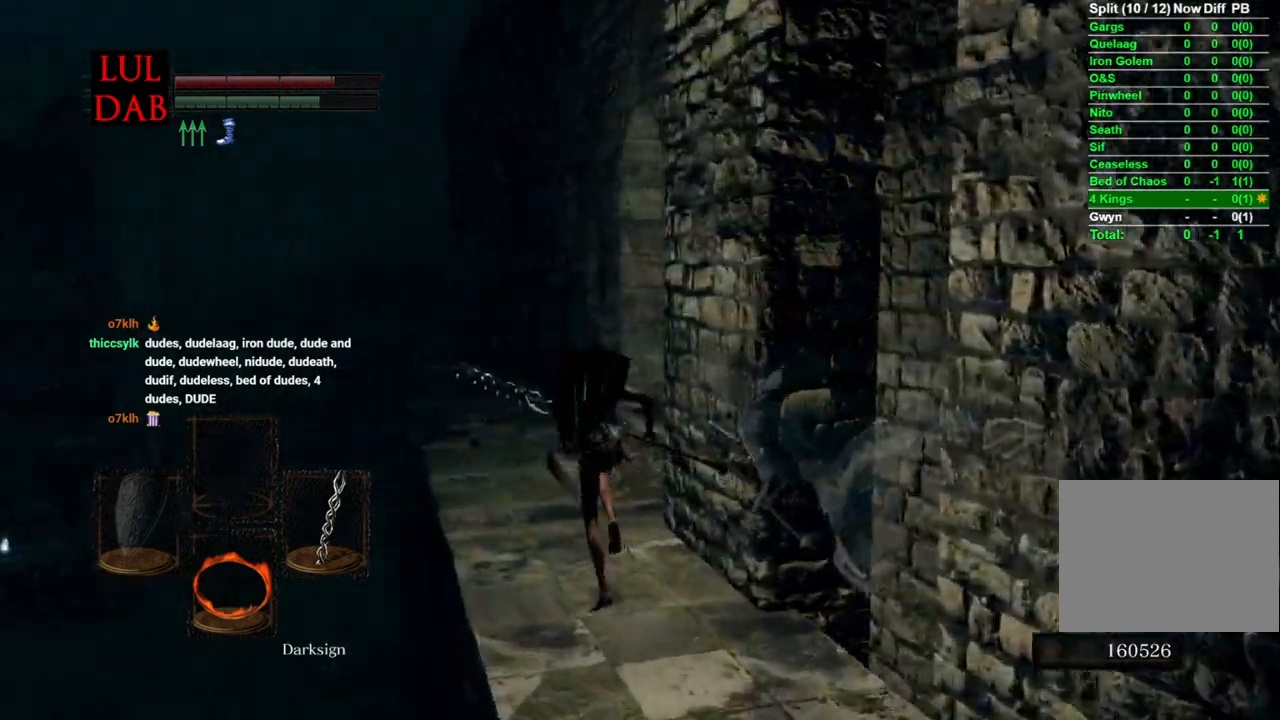
{"buttons": ["CIRCLE"], "left_stick": "up", "right_stick": "right", "events": [[383, "right_stick", "right"]]}
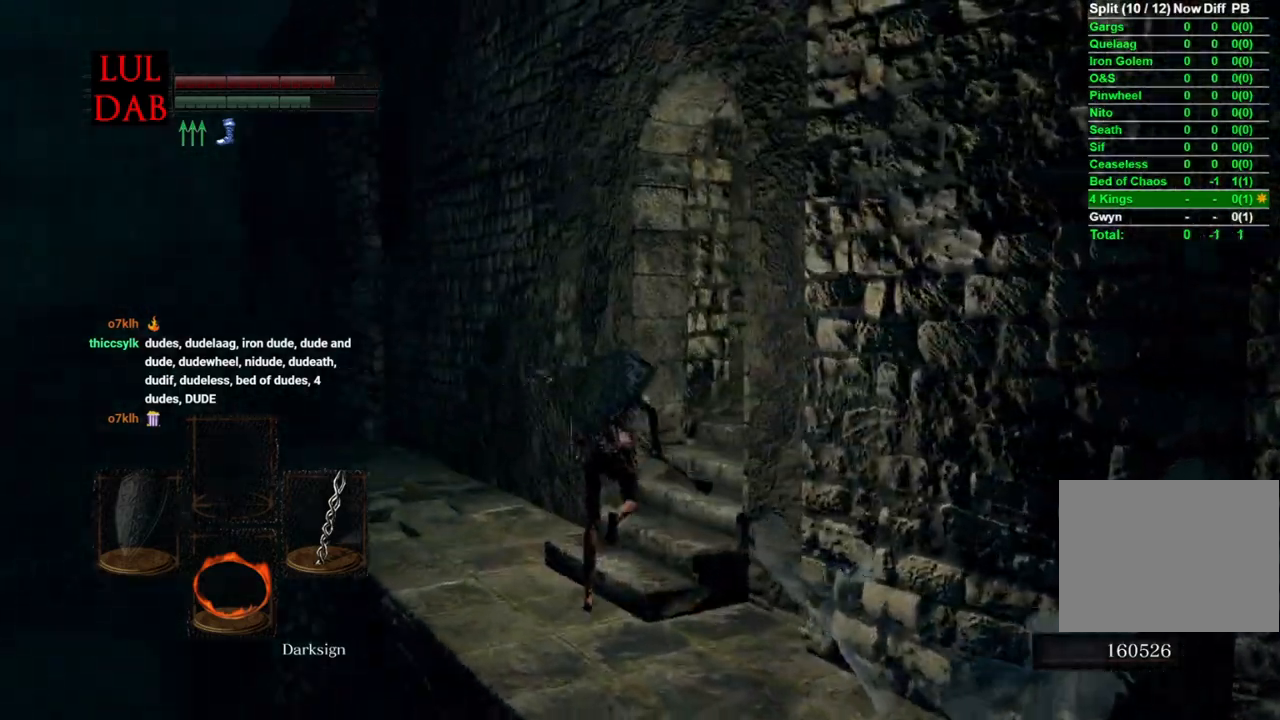
{"buttons": ["CIRCLE"], "left_stick": "up", "right_stick": "left", "events": [[467, "right_stick", "left"]]}
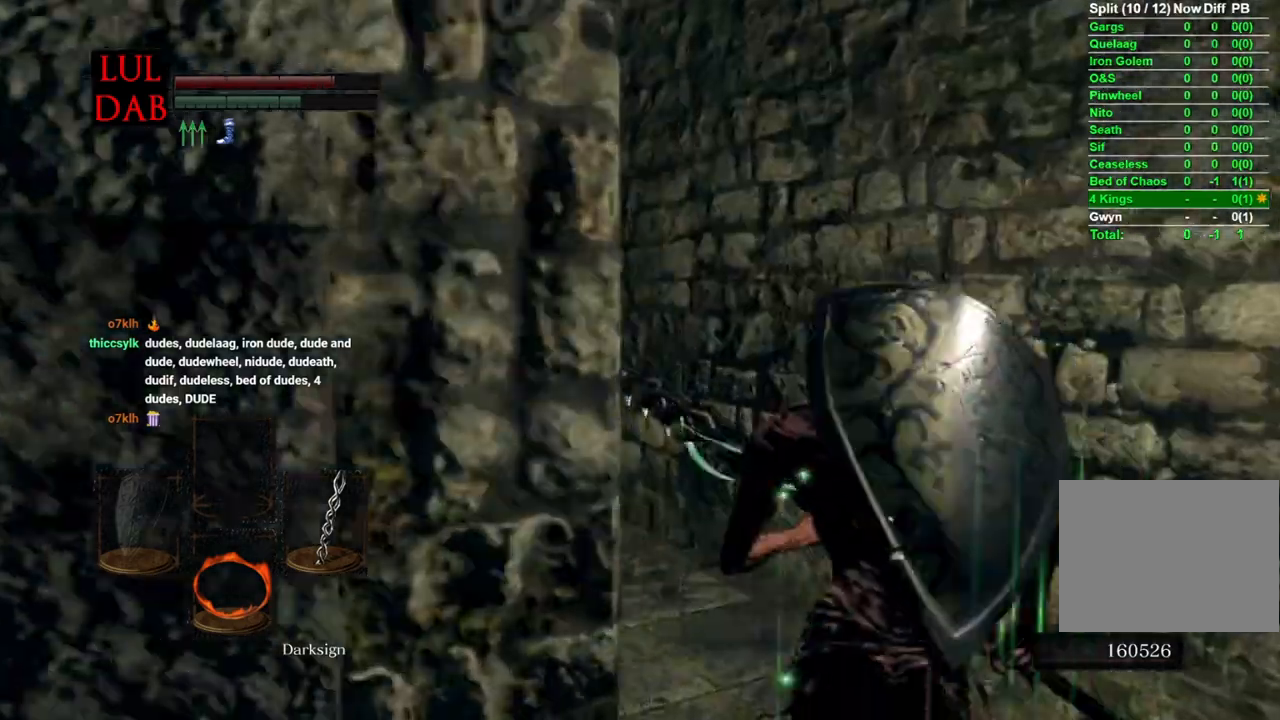
{"buttons": ["CIRCLE"], "left_stick": "up", "right_stick": "up-left", "events": [[67, "right_stick", "down-left"], [300, "right_stick", "center"], [450, "right_stick", "up-left"]]}
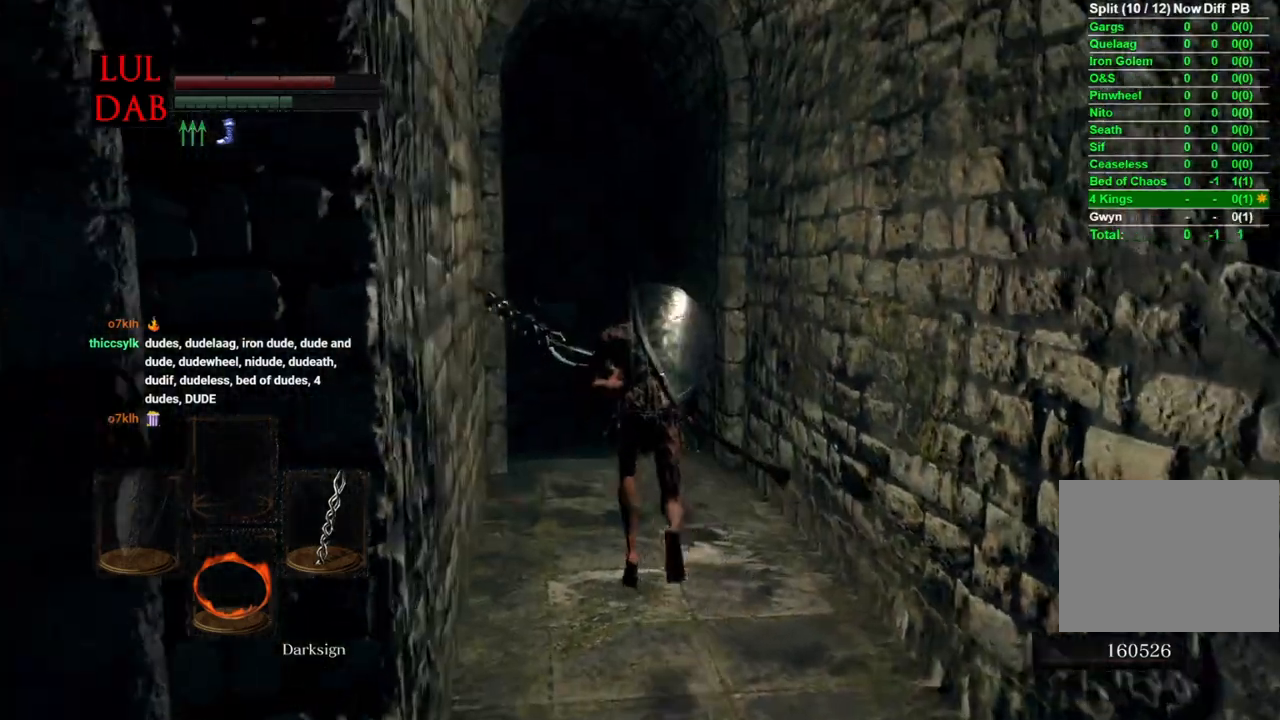
{"buttons": ["CIRCLE"], "left_stick": "up", "right_stick": "up-left", "events": []}
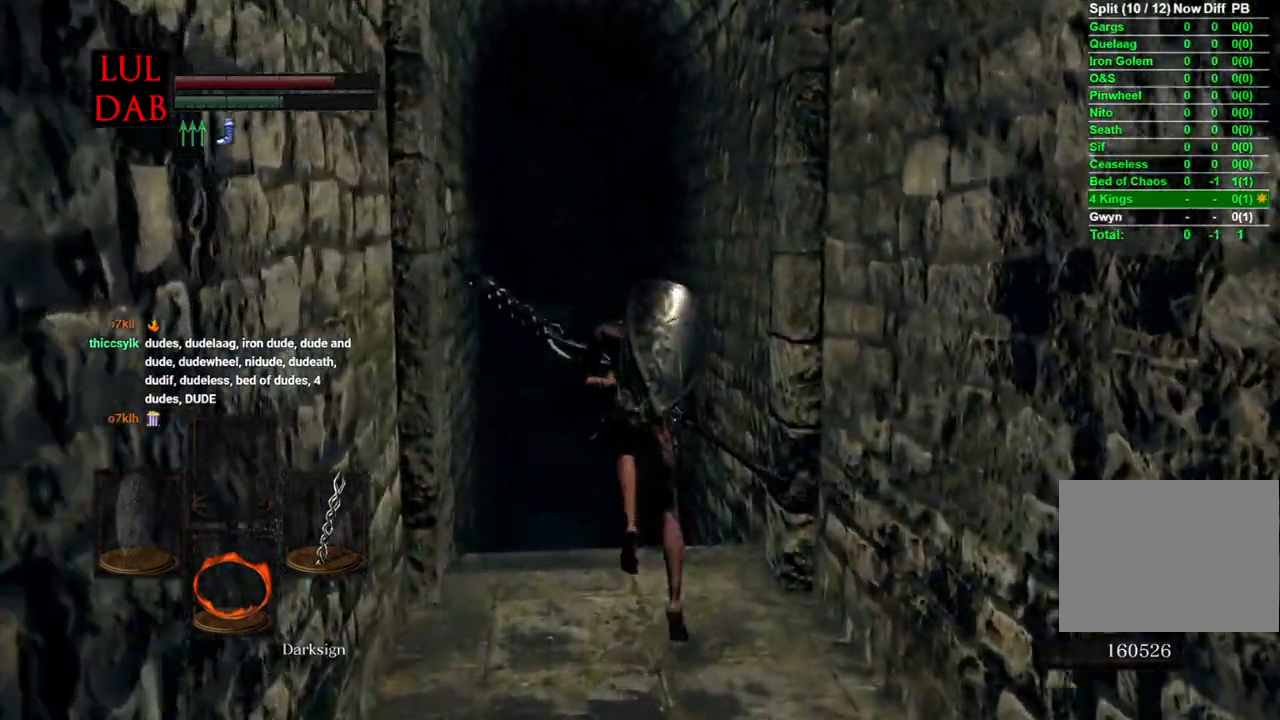
{"buttons": [], "left_stick": "up", "right_stick": "left", "events": [[17, "right_stick", "center"], [67, "right_stick", "left"], [117, "right_stick", "center"], [167, "right_stick", "left"], [450, "CIRCLE", "up"]]}
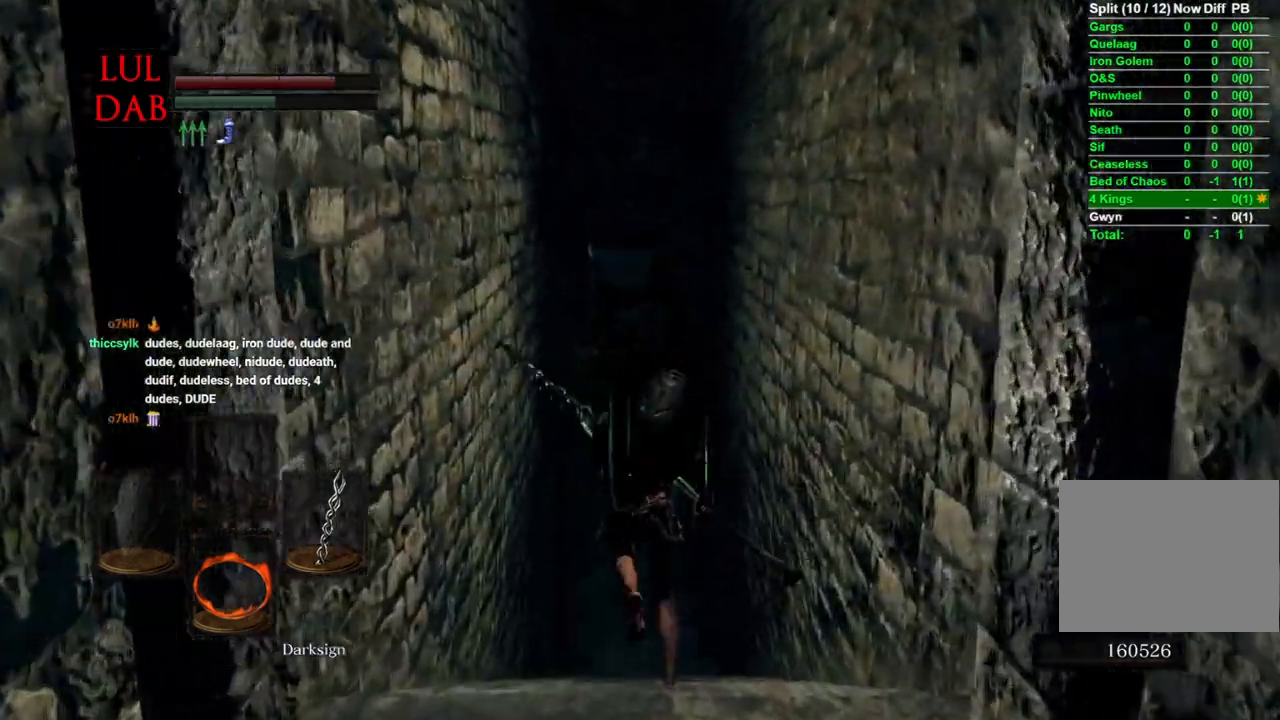
{"buttons": ["CIRCLE"], "left_stick": "up", "right_stick": "center", "events": [[33, "right_stick", "center"], [100, "right_stick", "left"], [117, "CIRCLE", "down"], [417, "right_stick", "down"], [500, "right_stick", "center"]]}
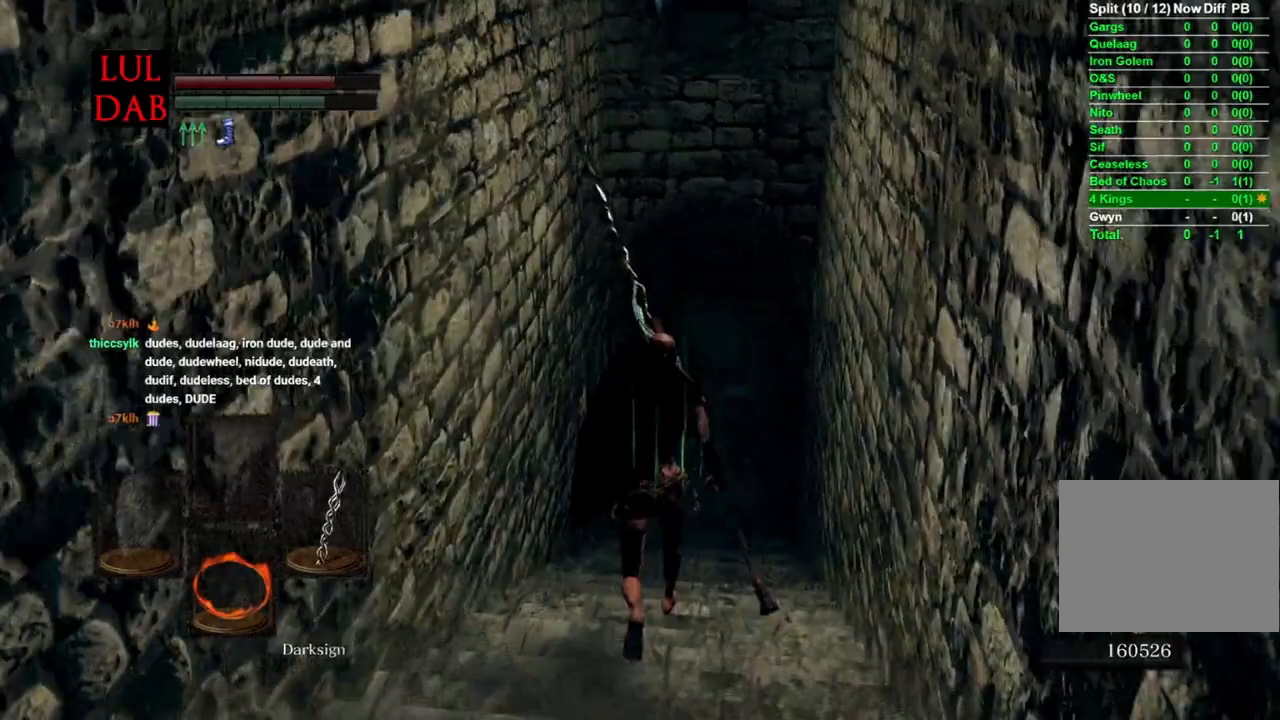
{"buttons": ["CIRCLE"], "left_stick": "up", "right_stick": "center", "events": [[367, "R1", "down"], [450, "R1", "up"]]}
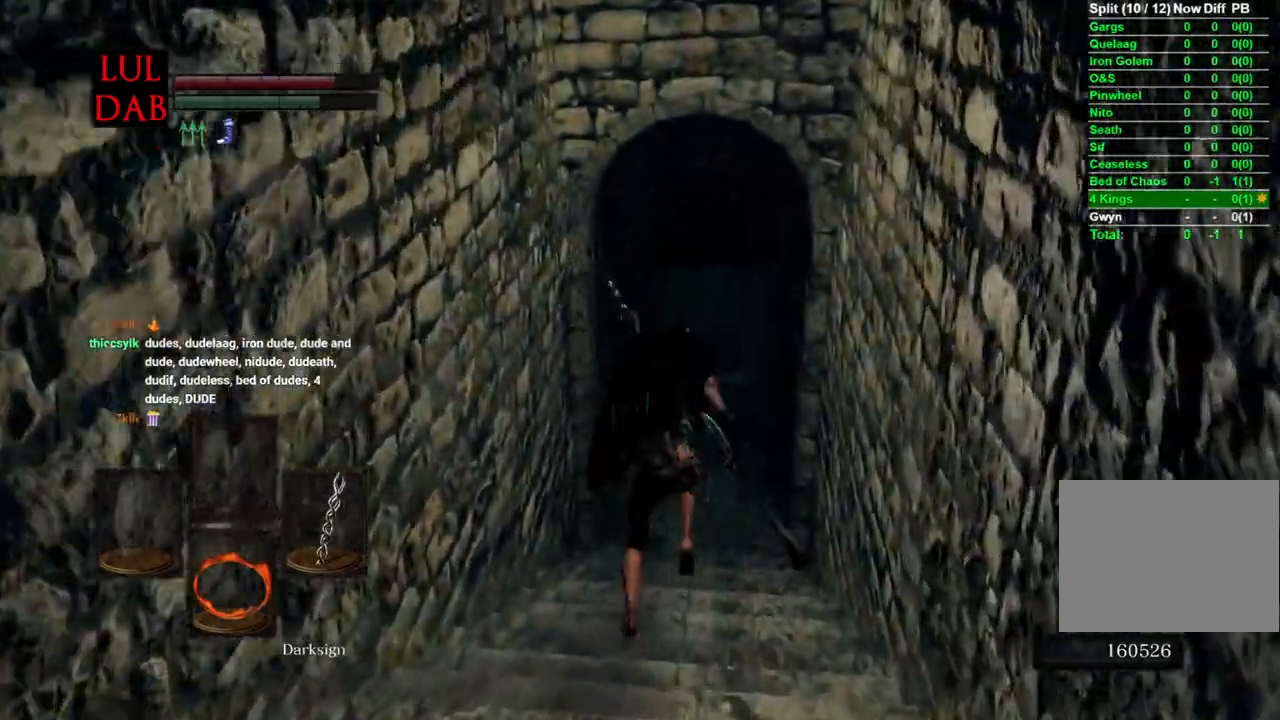
{"buttons": ["CIRCLE"], "left_stick": "up", "right_stick": "left"}
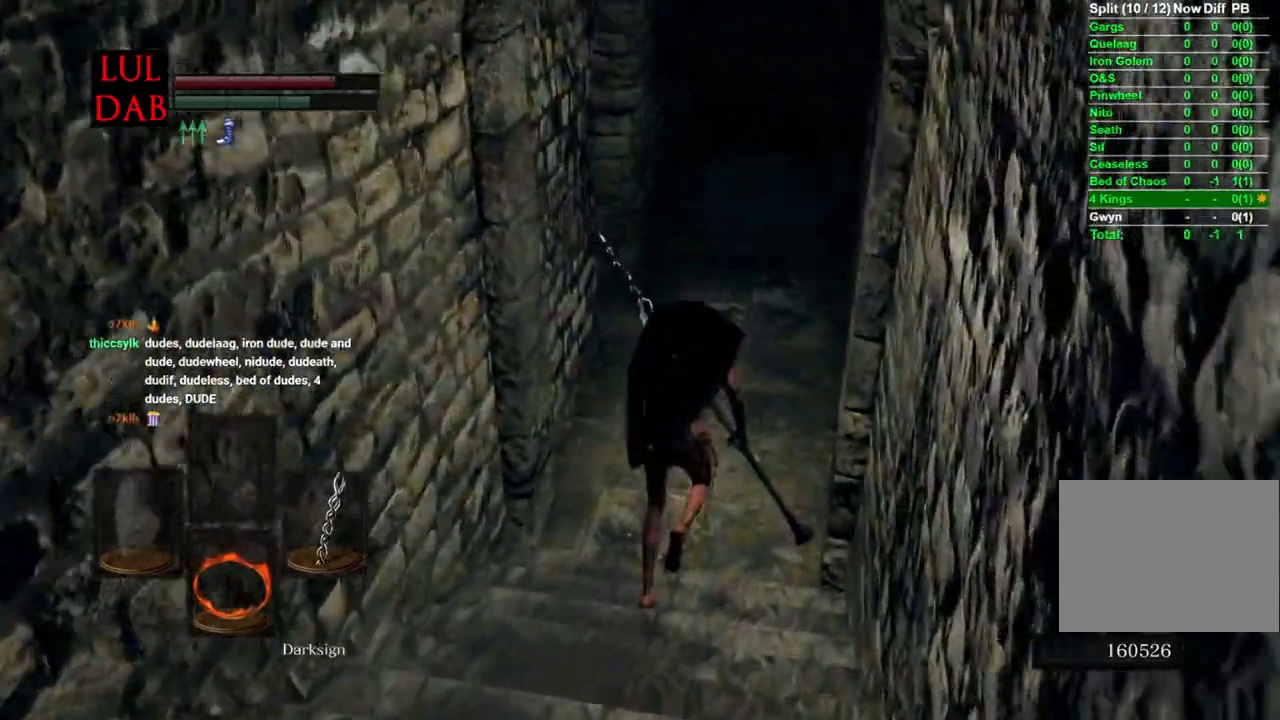
{"buttons": ["CIRCLE"], "left_stick": "up", "right_stick": "center", "events": [[183, "right_stick", "down-left"], [283, "right_stick", "center"], [367, "right_stick", "left"], [467, "right_stick", "center"]]}
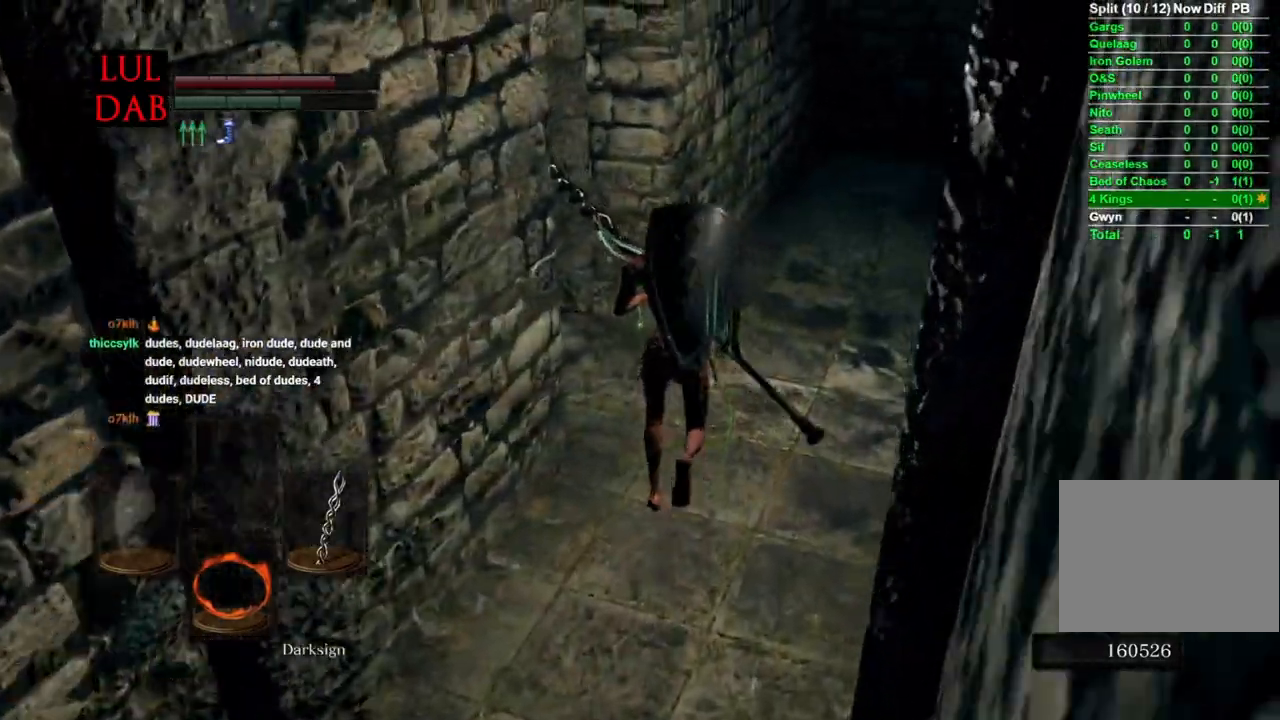
{"buttons": ["CIRCLE"], "left_stick": "up", "right_stick": "center", "events": []}
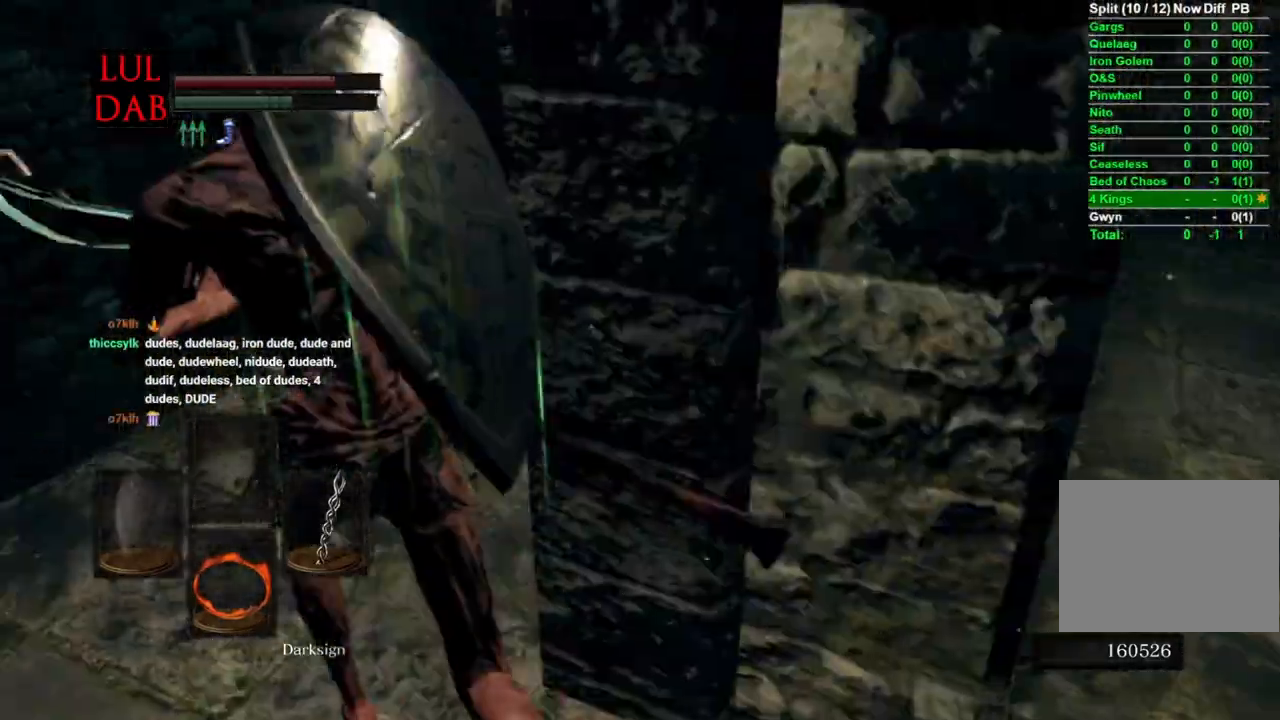
{"buttons": ["CIRCLE"], "left_stick": "up", "right_stick": "right"}
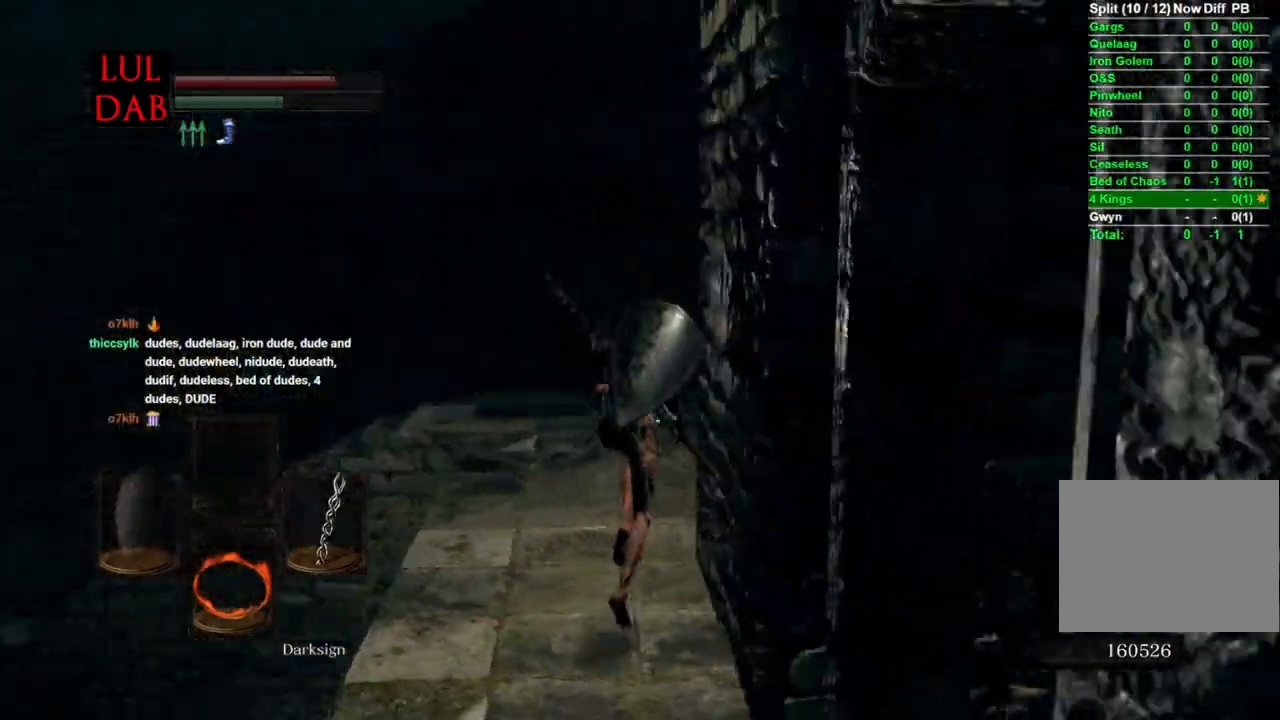
{"buttons": ["CIRCLE"], "left_stick": "up", "right_stick": "right", "events": [[100, "right_stick", "center"], [250, "right_stick", "right"]]}
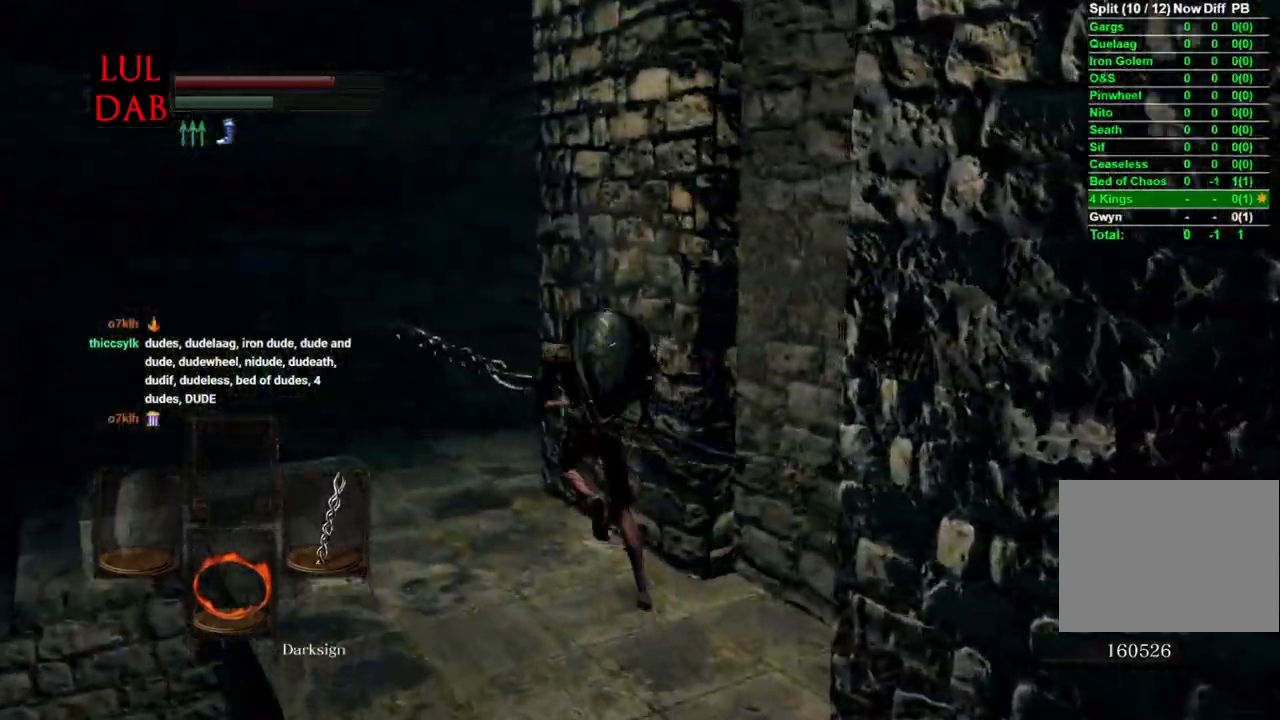
{"buttons": ["CIRCLE"], "left_stick": "up", "right_stick": "right", "events": [[300, "right_stick", "center"], [450, "right_stick", "down-right"], [500, "right_stick", "right"]]}